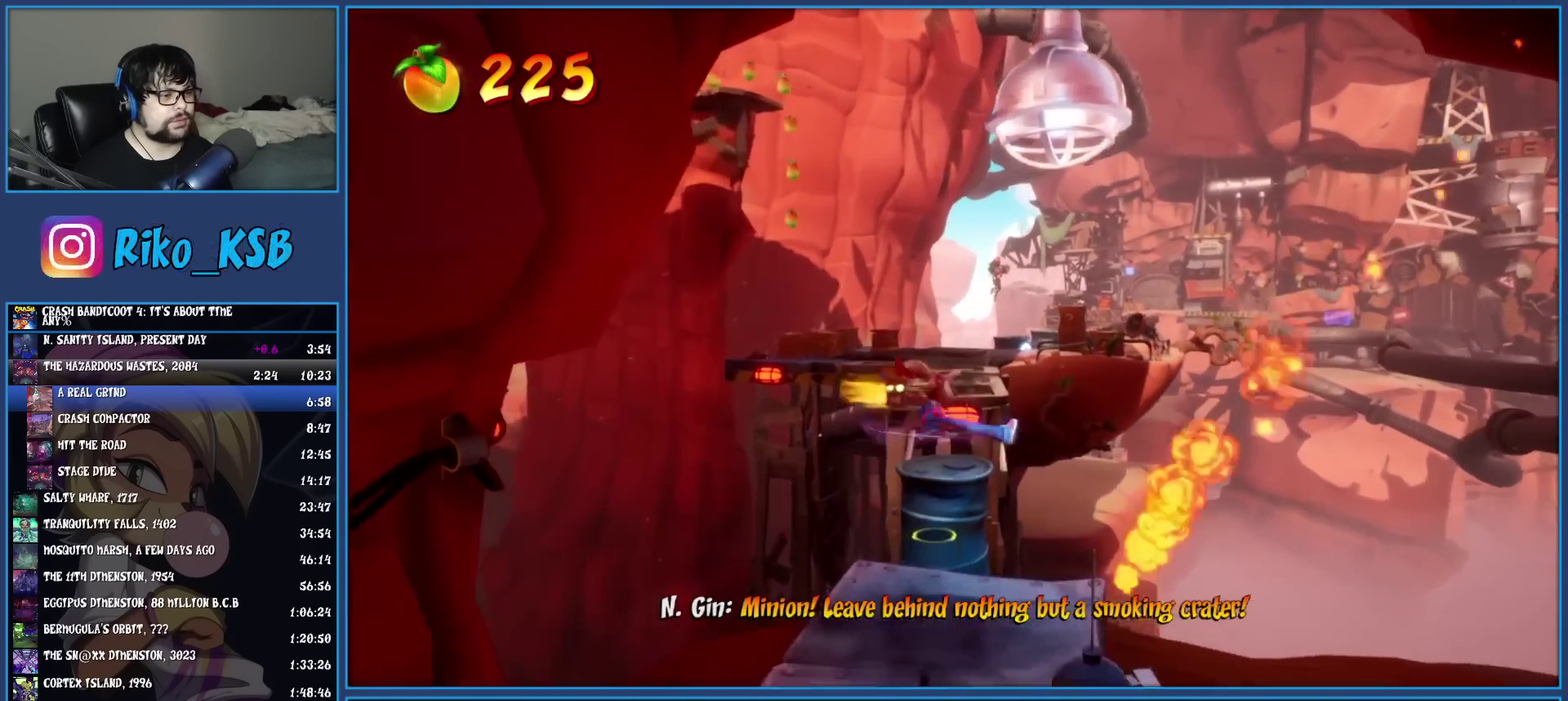
Gameplay with a controller (PlayStation layout); each line is a JSON object with the inputs held at the frame after it. "events" lists button and stick changes between this image and that frame as [ms after this image, input, new state], when the widget could be followed in between. Not read: L3 R3 right_stick.
{"buttons": ["SQUARE"], "left_stick": "up", "events": [[350, "R1", "down"], [450, "R1", "up"], [483, "SQUARE", "down"]]}
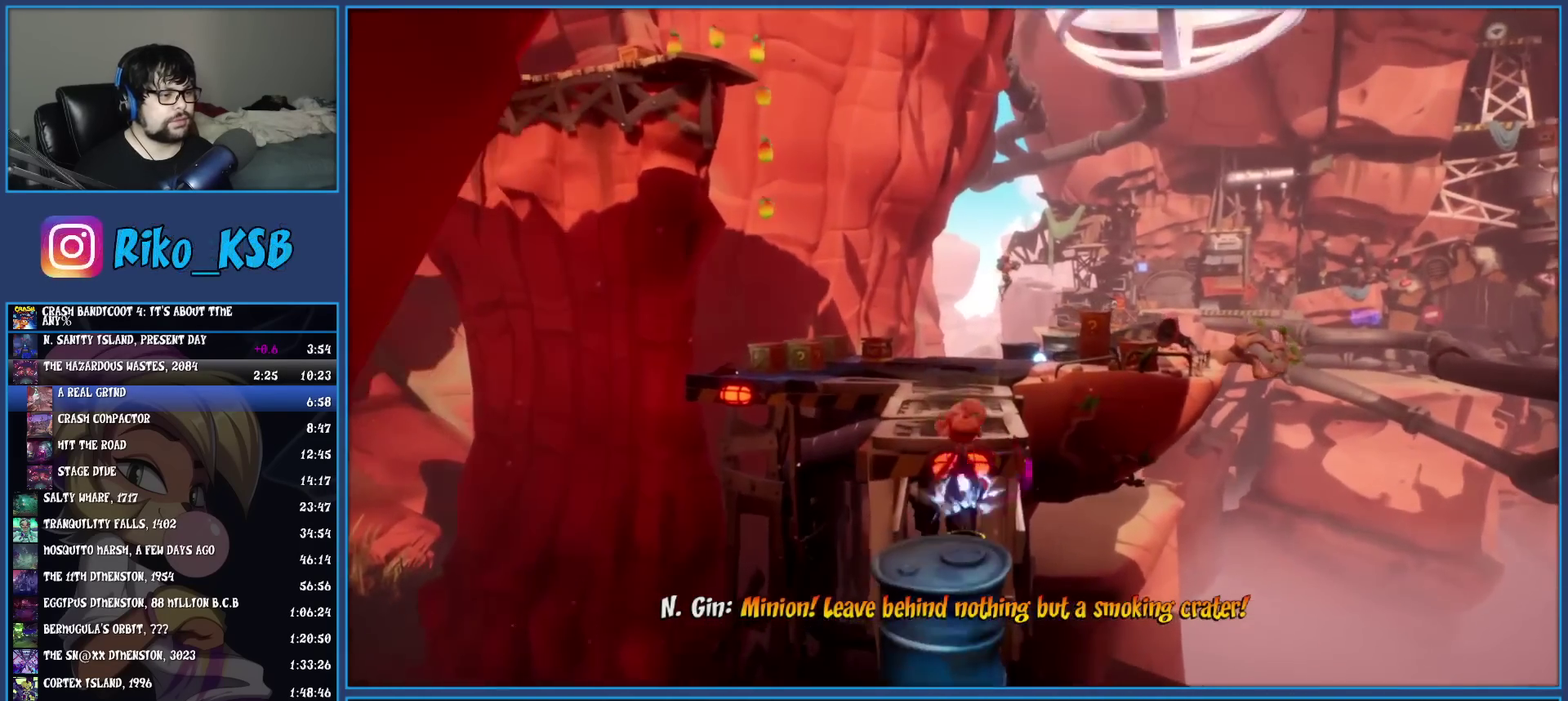
{"buttons": [], "left_stick": "up", "events": [[33, "CROSS", "down"], [83, "SQUARE", "up"], [100, "CROSS", "up"]]}
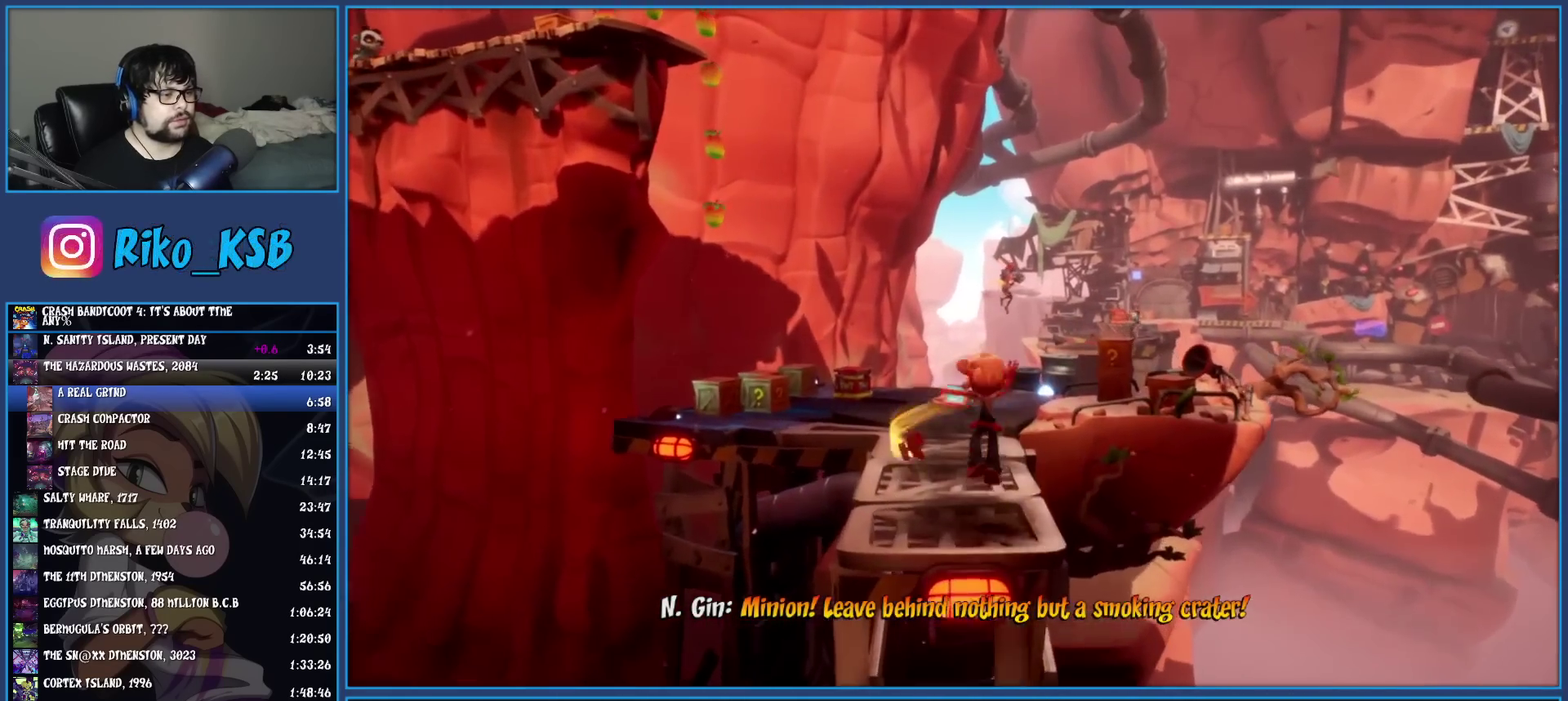
{"buttons": [], "left_stick": "up", "events": [[183, "R1", "down"], [300, "R1", "up"], [350, "SQUARE", "down"], [483, "SQUARE", "up"]]}
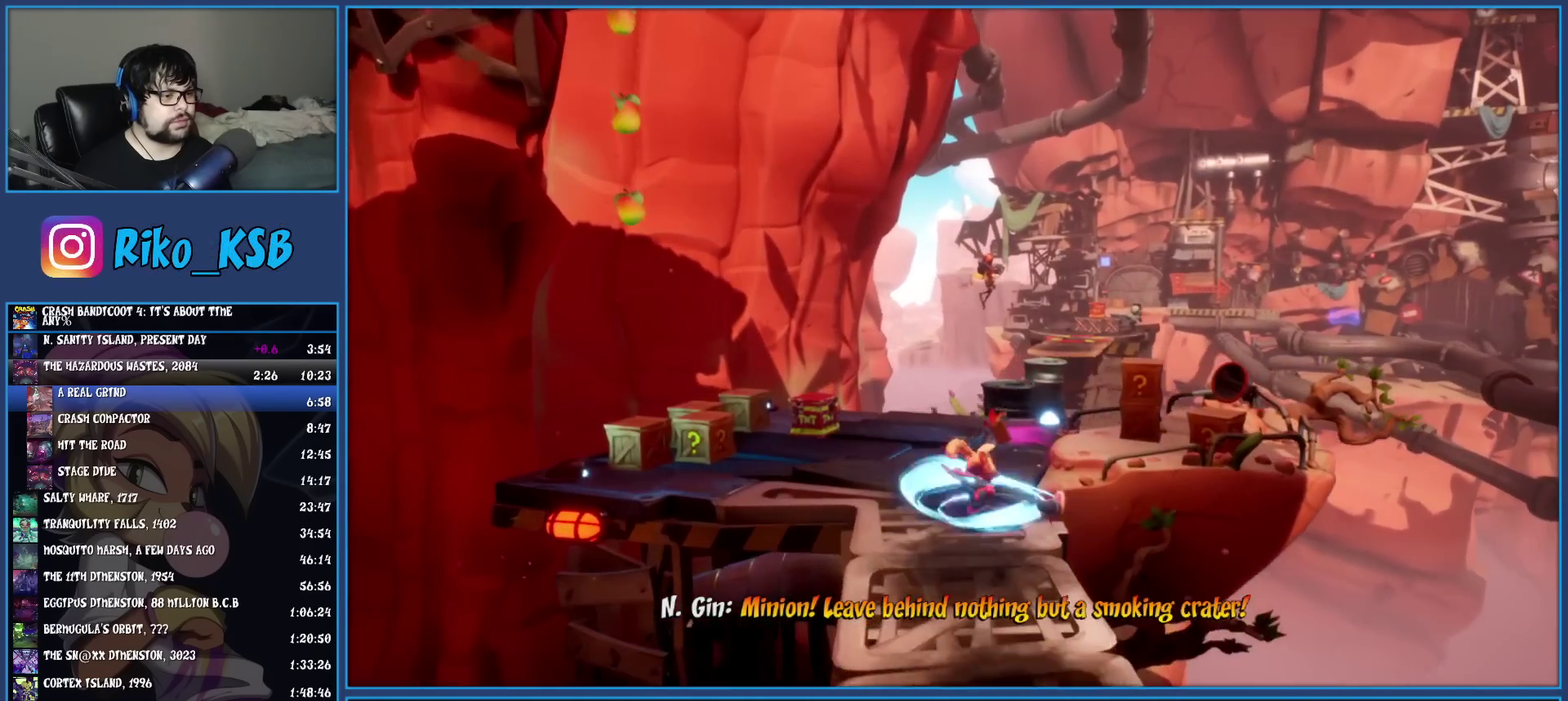
{"buttons": [], "left_stick": "up", "events": [[117, "R1", "down"], [200, "R1", "up"], [250, "SQUARE", "down"], [400, "SQUARE", "up"]]}
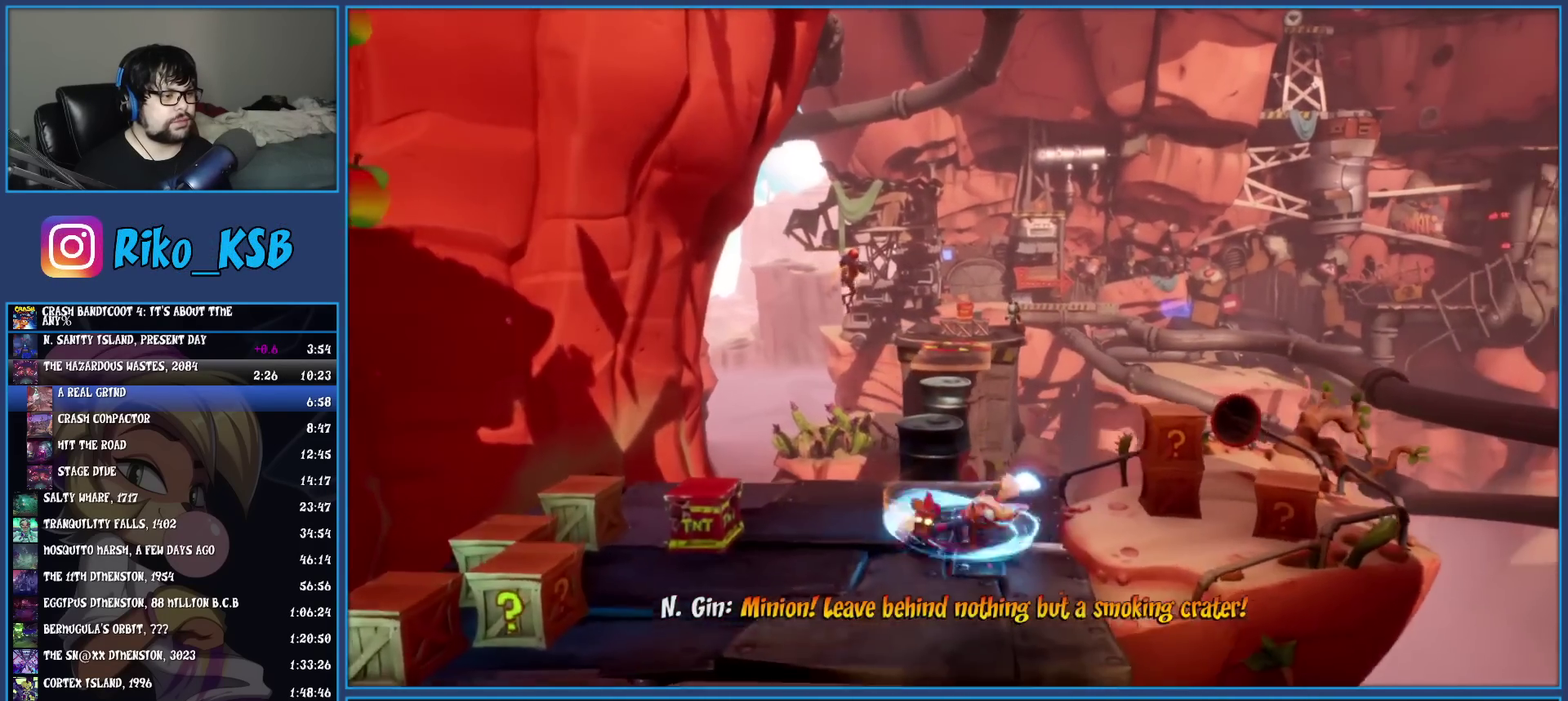
{"buttons": [], "left_stick": "up", "events": [[167, "CROSS", "down"], [283, "CROSS", "up"], [300, "left_stick", "up-left"], [467, "left_stick", "up"]]}
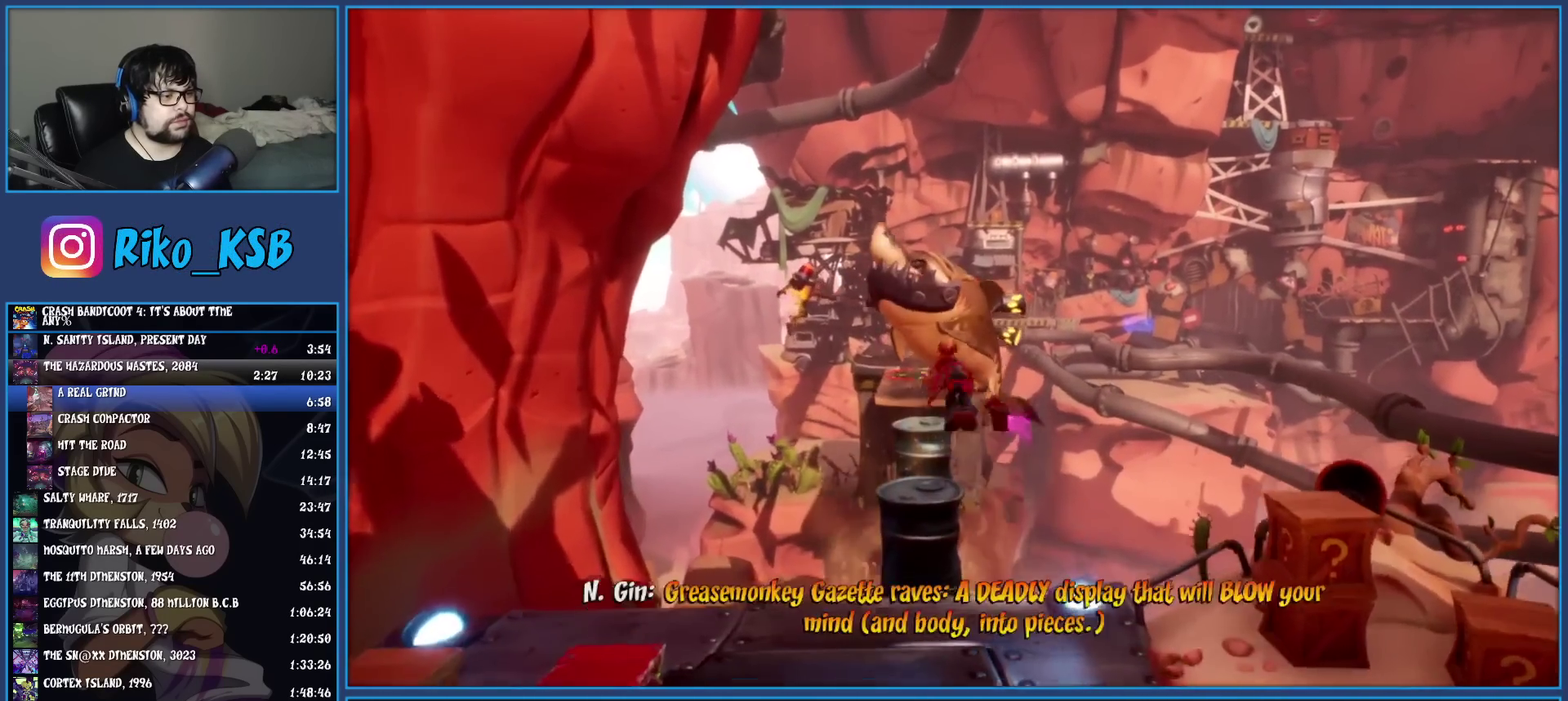
{"buttons": [], "left_stick": "up-right", "events": [[167, "left_stick", "up-right"]]}
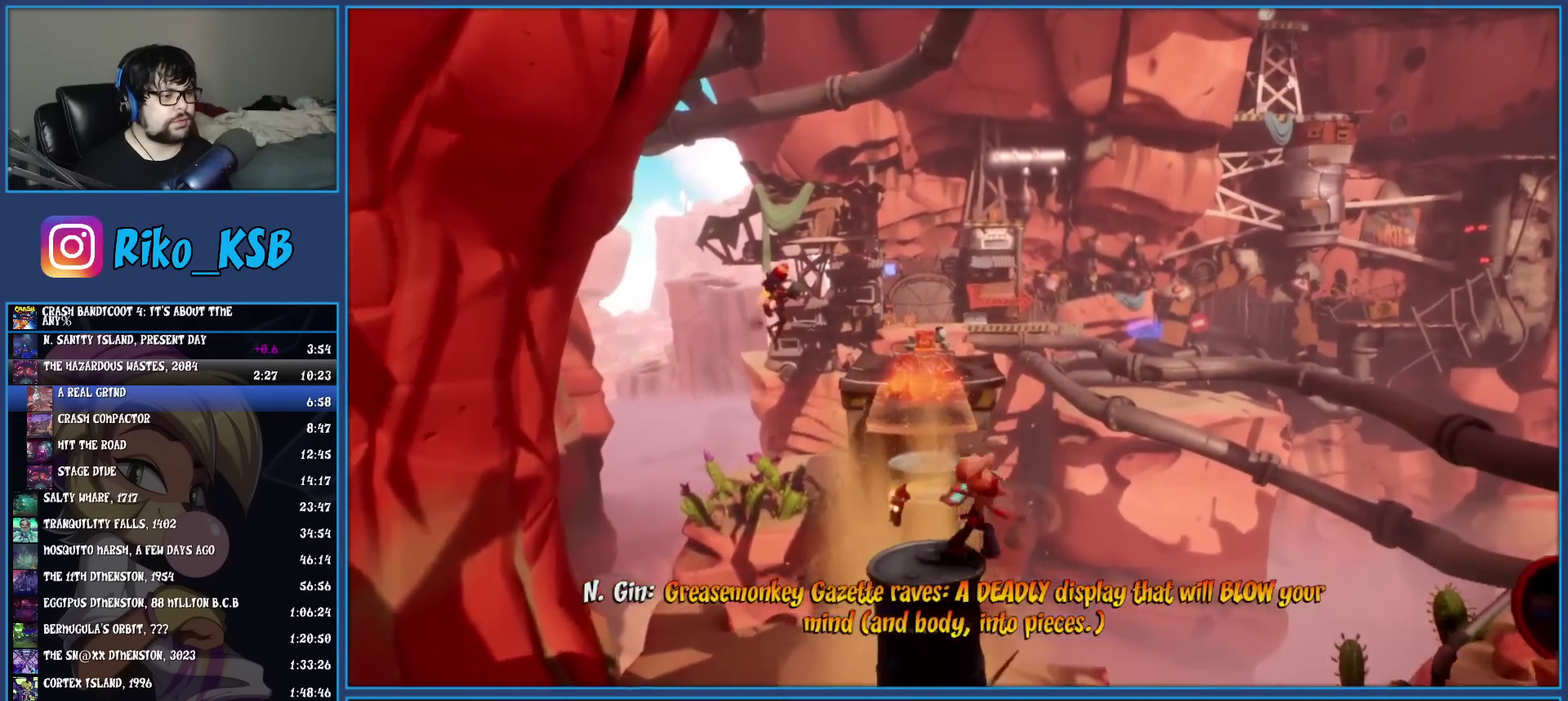
{"buttons": [], "left_stick": "up-left"}
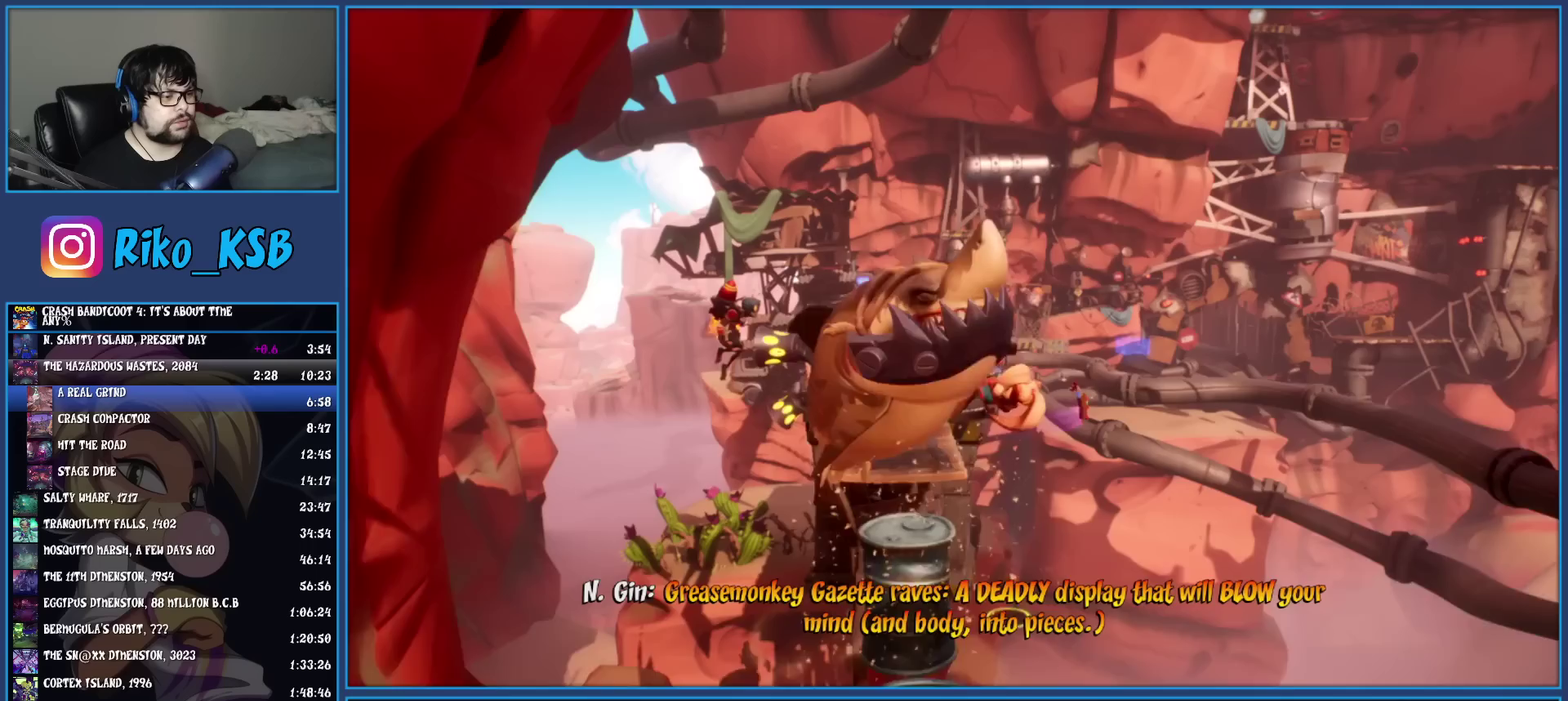
{"buttons": [], "left_stick": "up", "events": [[200, "left_stick", "up"], [367, "CROSS", "down"], [483, "CROSS", "up"]]}
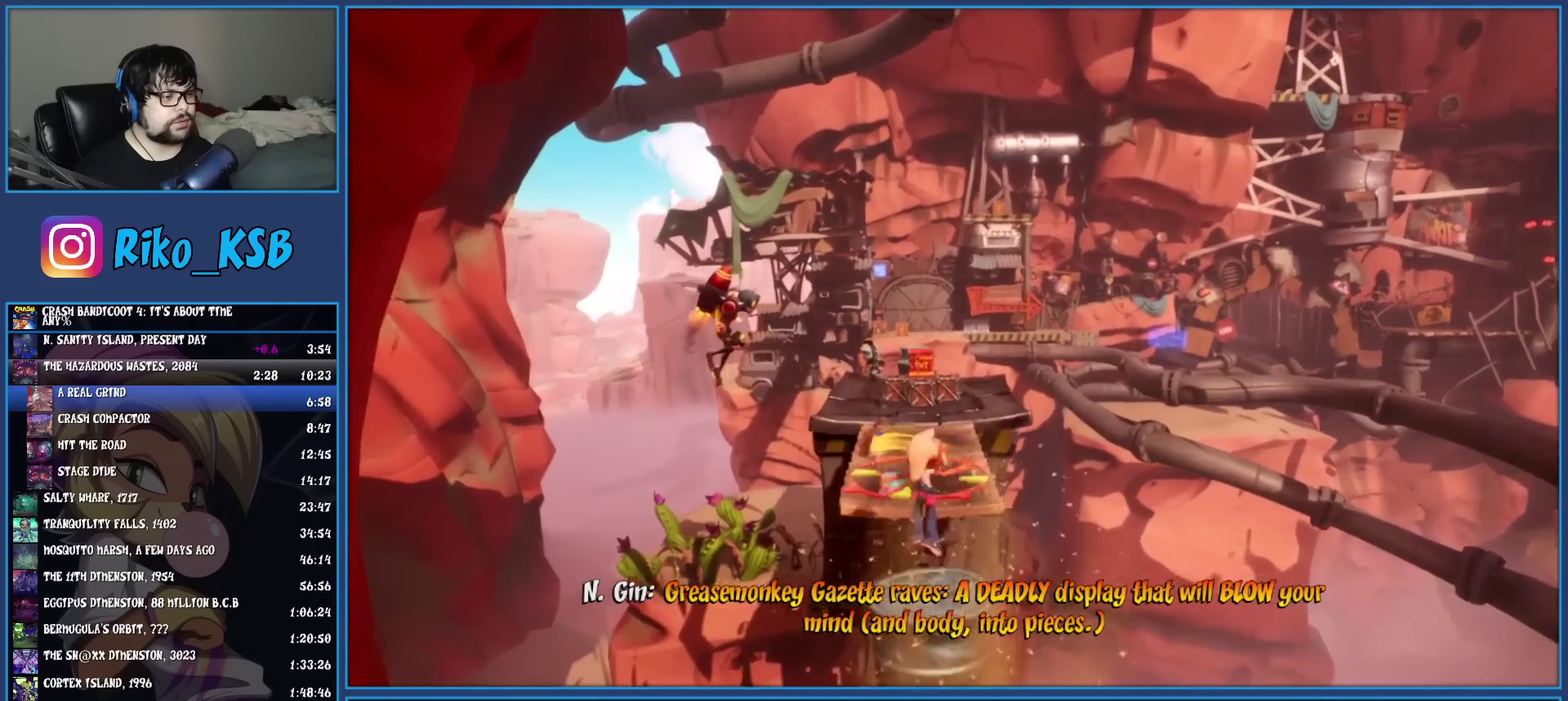
{"buttons": [], "left_stick": "up", "events": []}
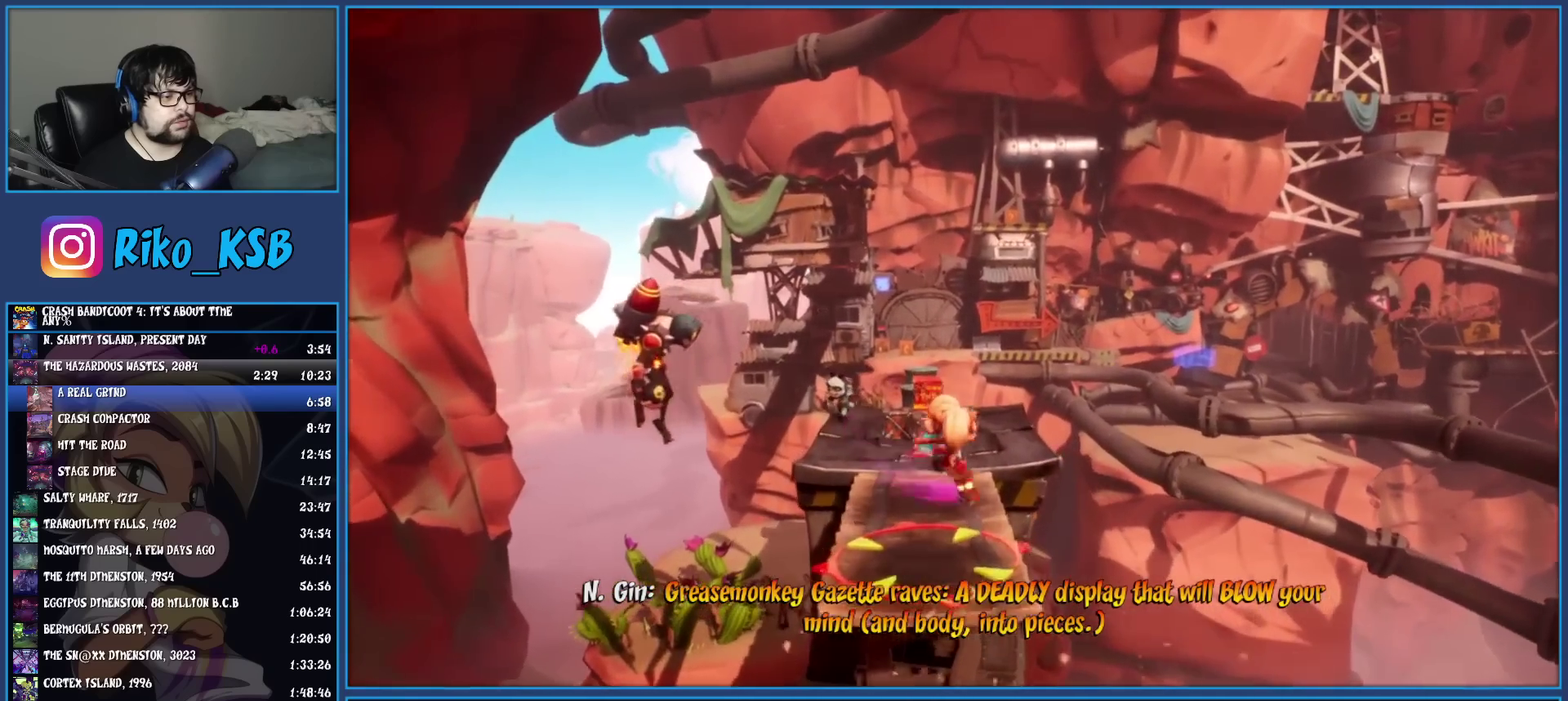
{"buttons": [], "left_stick": "up-right", "events": [[133, "R1", "down"], [267, "R1", "up"], [300, "SQUARE", "down"], [417, "left_stick", "up-right"], [433, "SQUARE", "up"]]}
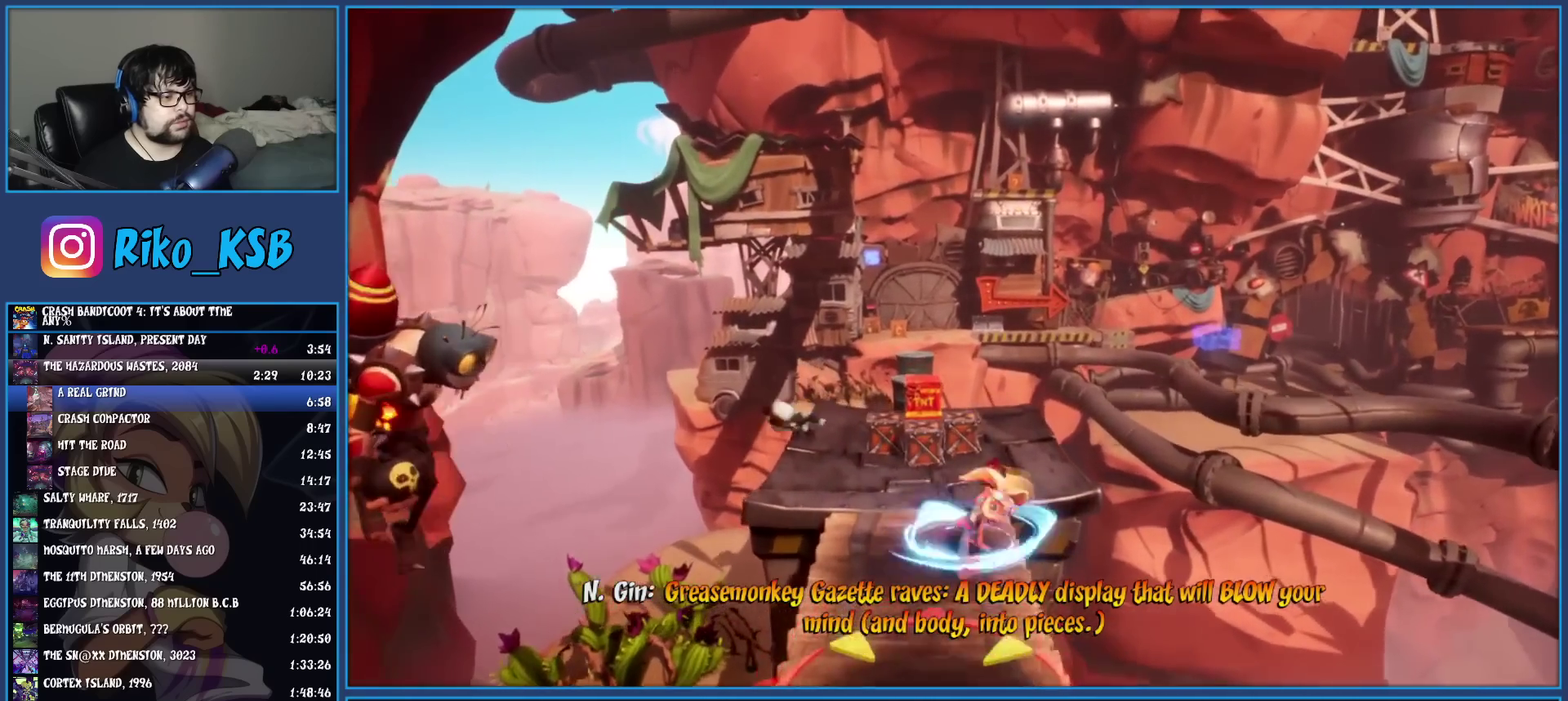
{"buttons": ["R1"], "left_stick": "up-left", "events": [[50, "R1", "down"], [100, "left_stick", "up"], [167, "R1", "up"], [217, "SQUARE", "down"], [350, "left_stick", "up-left"], [367, "SQUARE", "up"], [483, "R1", "down"]]}
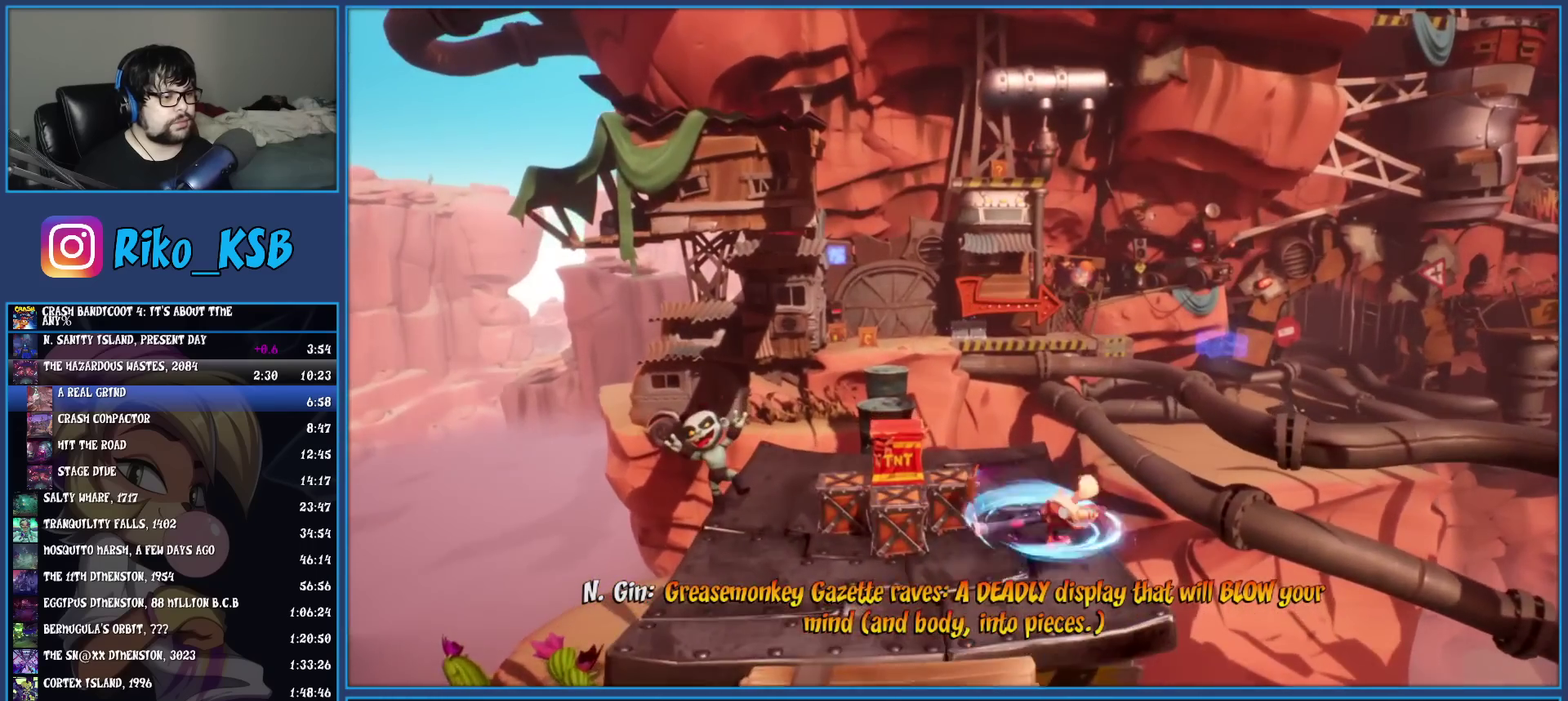
{"buttons": ["CROSS"], "left_stick": "up-left", "events": [[83, "R1", "up"], [150, "SQUARE", "down"], [283, "SQUARE", "up"], [417, "CROSS", "down"]]}
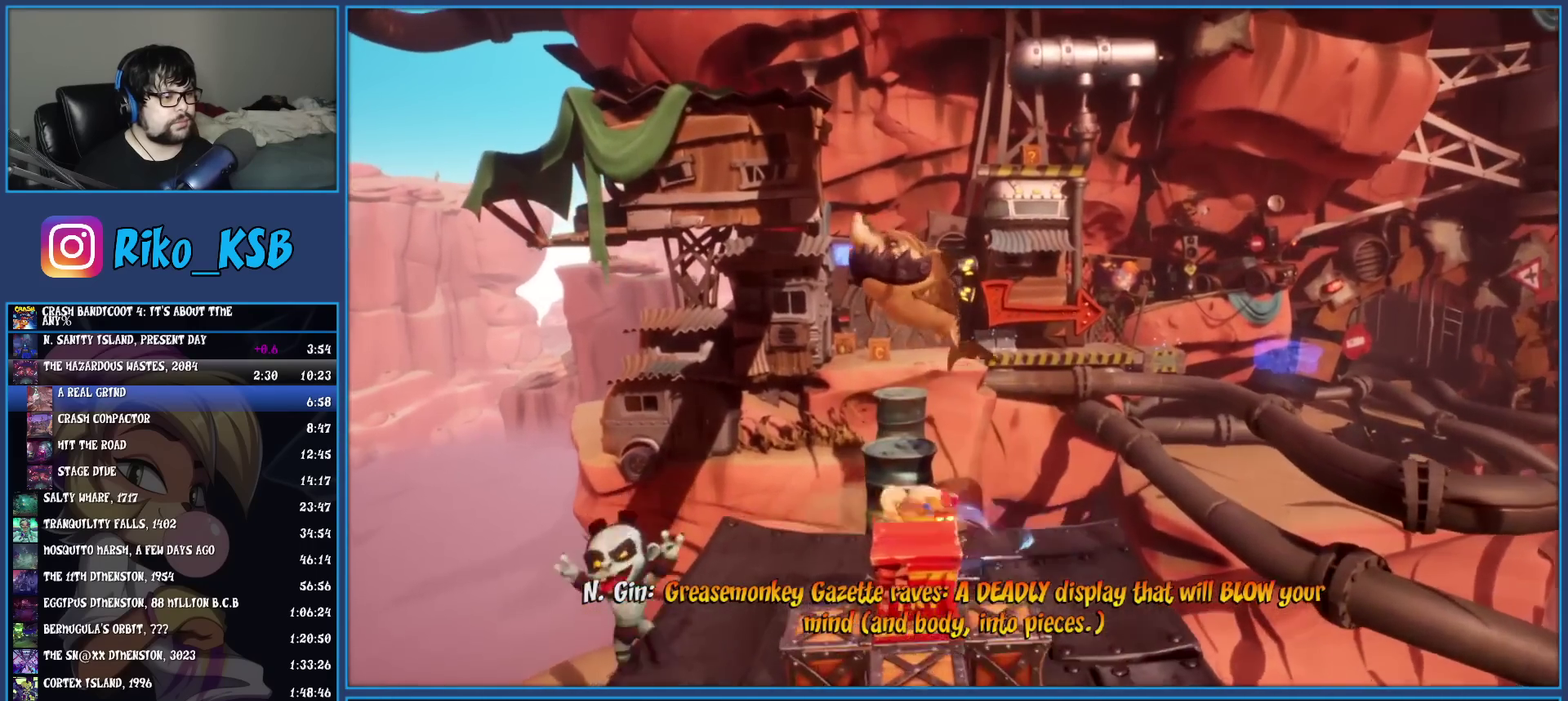
{"buttons": [], "left_stick": "up-right", "events": [[33, "CROSS", "up"], [133, "left_stick", "up"], [483, "left_stick", "up-right"]]}
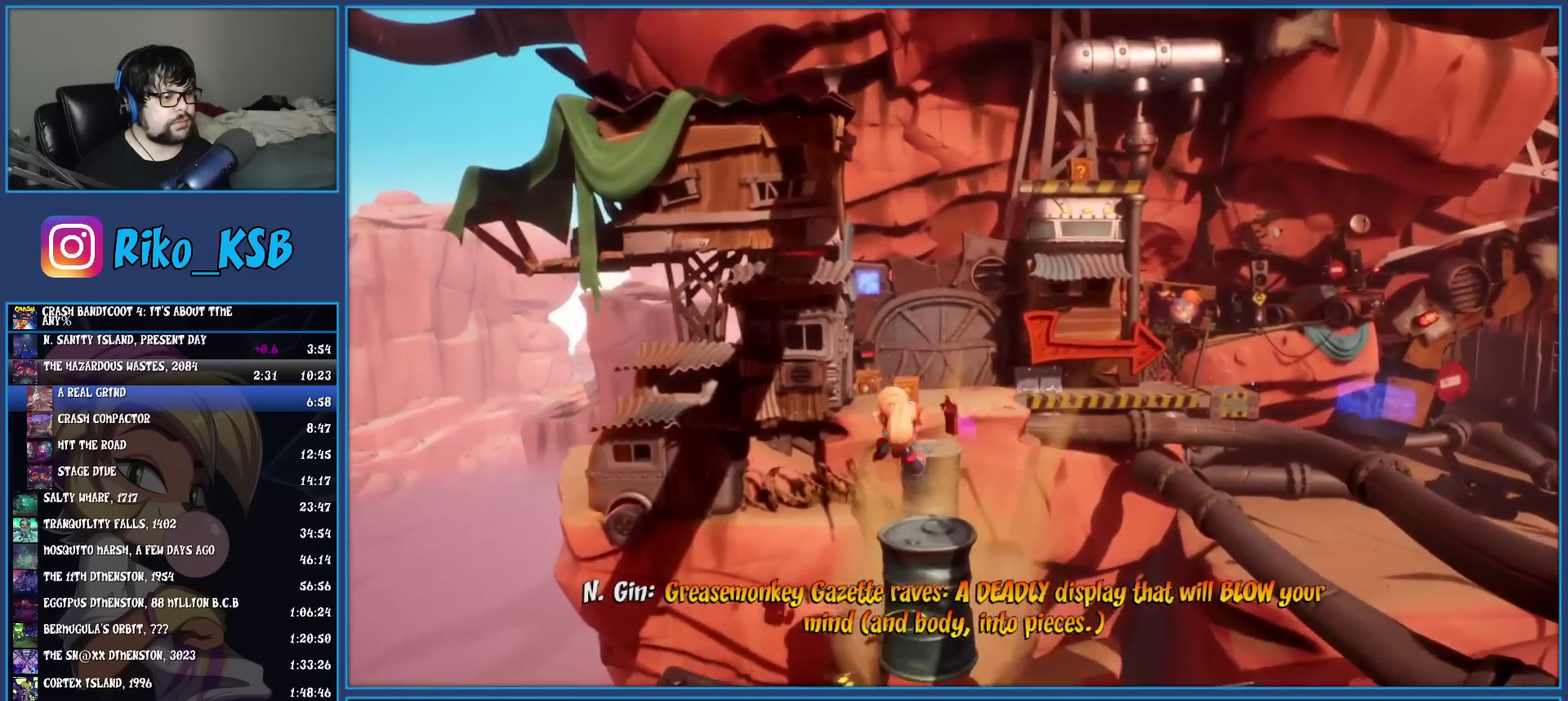
{"buttons": ["CROSS"], "left_stick": "up-left", "events": [[67, "left_stick", "down-left"], [217, "left_stick", "up-right"], [383, "left_stick", "up"], [400, "CROSS", "down"], [500, "left_stick", "up-left"]]}
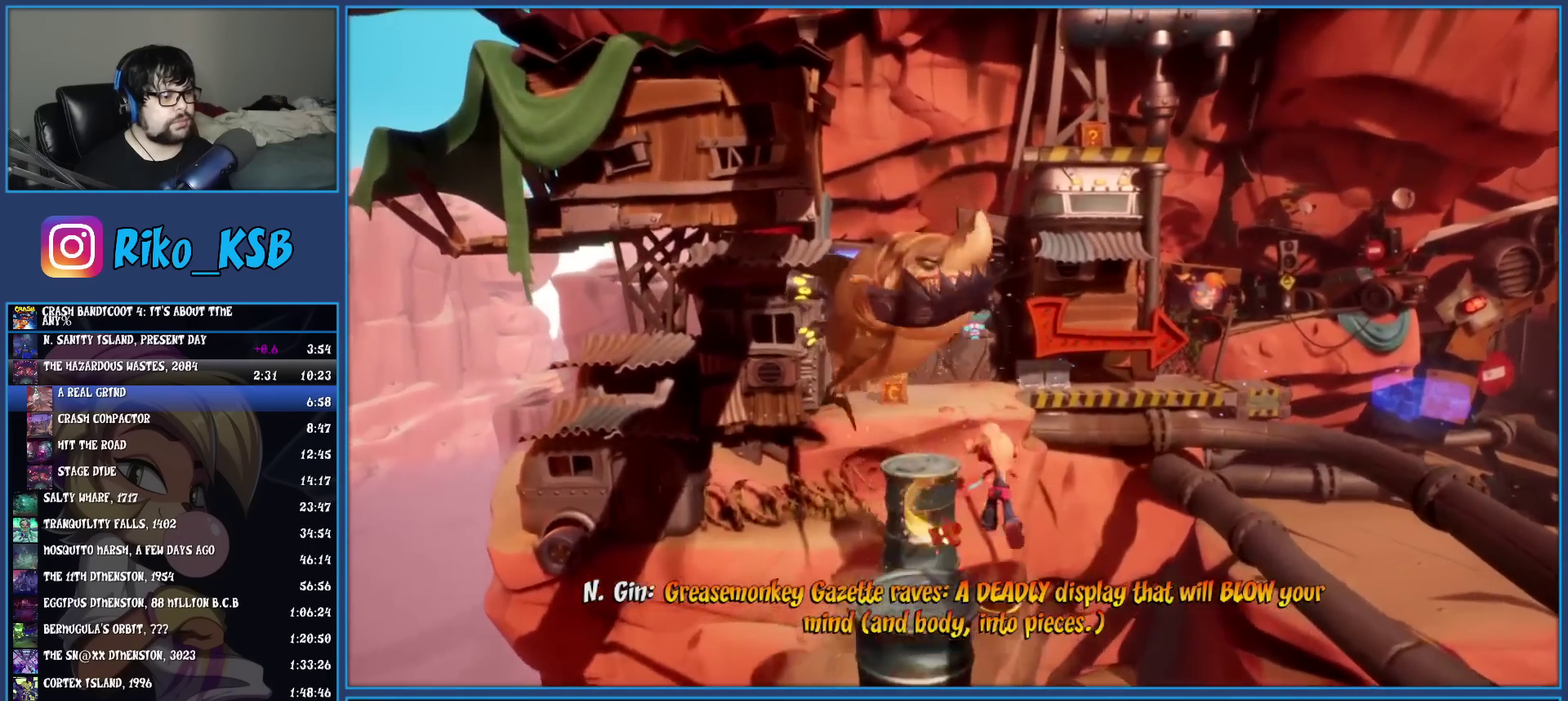
{"buttons": [], "left_stick": "up-left", "events": [[167, "left_stick", "down-right"], [300, "CROSS", "up"], [450, "left_stick", "up-left"]]}
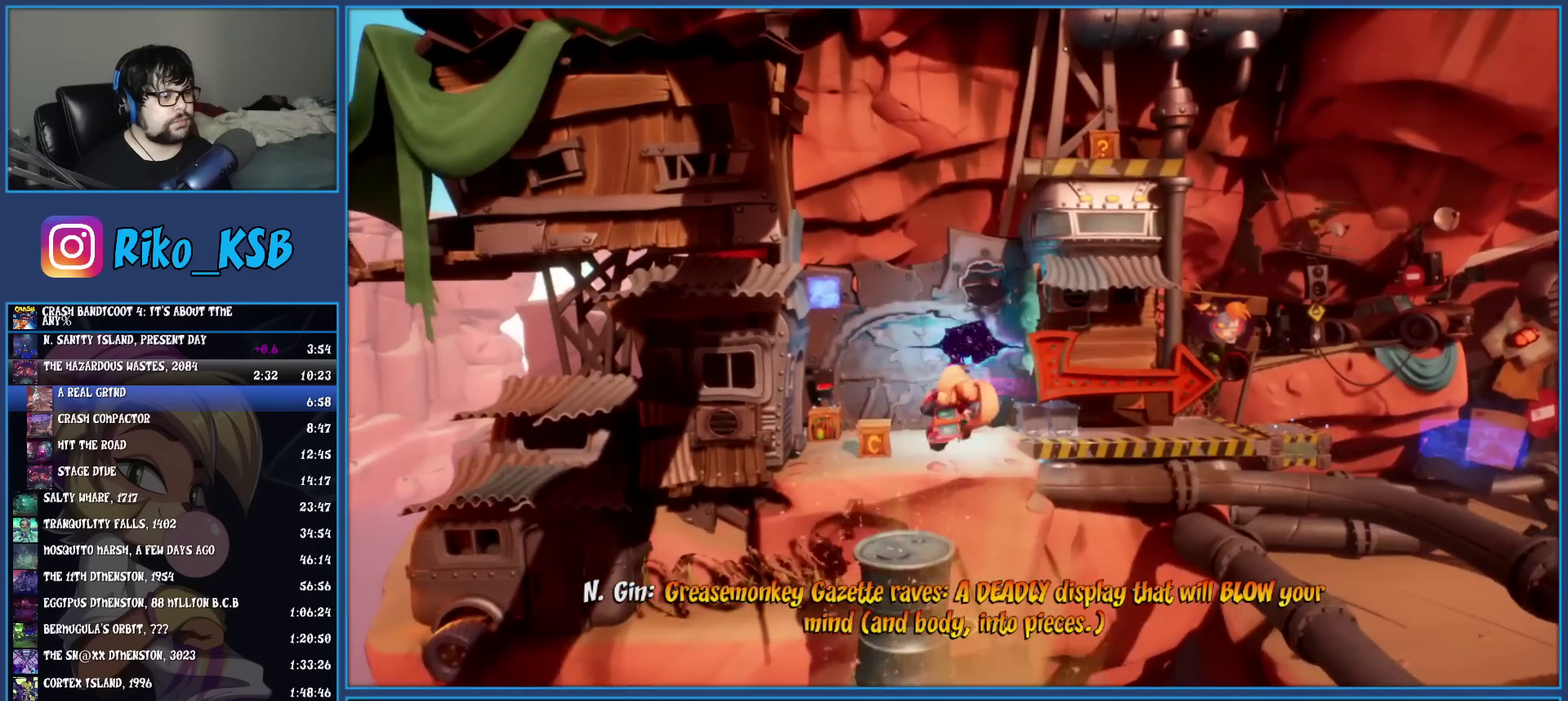
{"buttons": [], "left_stick": "up-left", "events": [[67, "left_stick", "up"], [250, "CROSS", "down"], [400, "CROSS", "up"], [483, "left_stick", "up-left"]]}
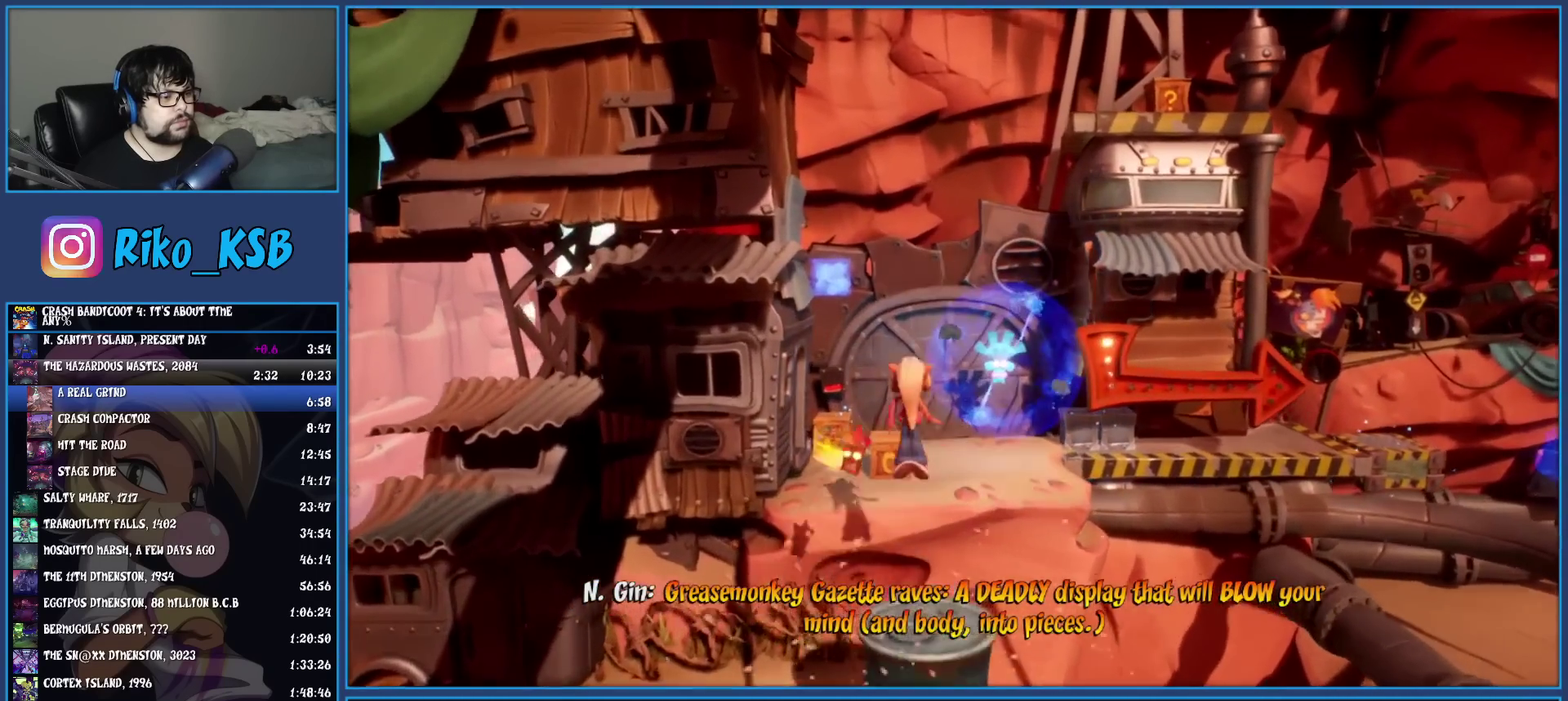
{"buttons": ["SQUARE"], "left_stick": "up", "events": [[167, "left_stick", "up"], [350, "SQUARE", "down"]]}
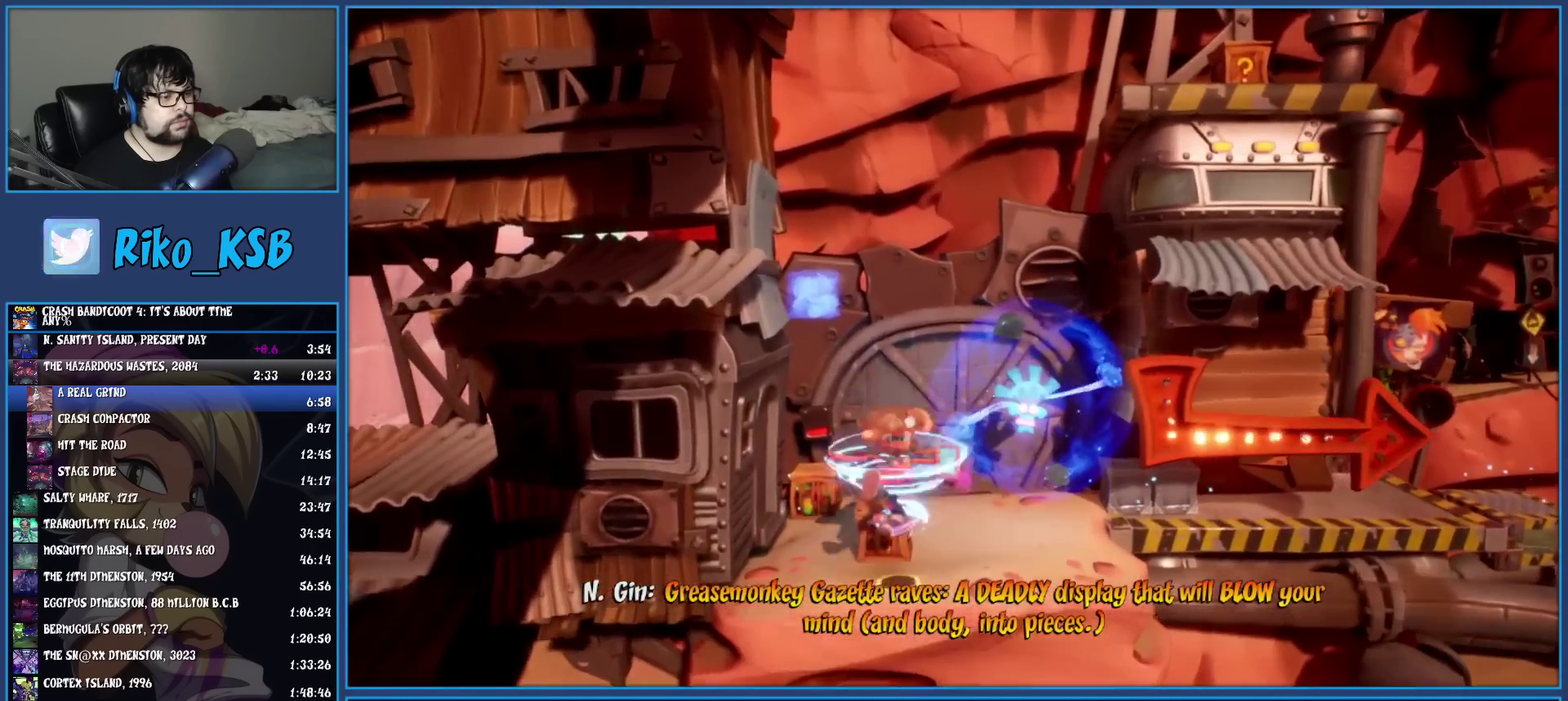
{"buttons": [], "left_stick": "up-right", "events": [[33, "SQUARE", "up"], [83, "left_stick", "up-right"], [267, "TRIANGLE", "down"], [317, "left_stick", "down-left"], [433, "TRIANGLE", "up"], [467, "left_stick", "up-right"]]}
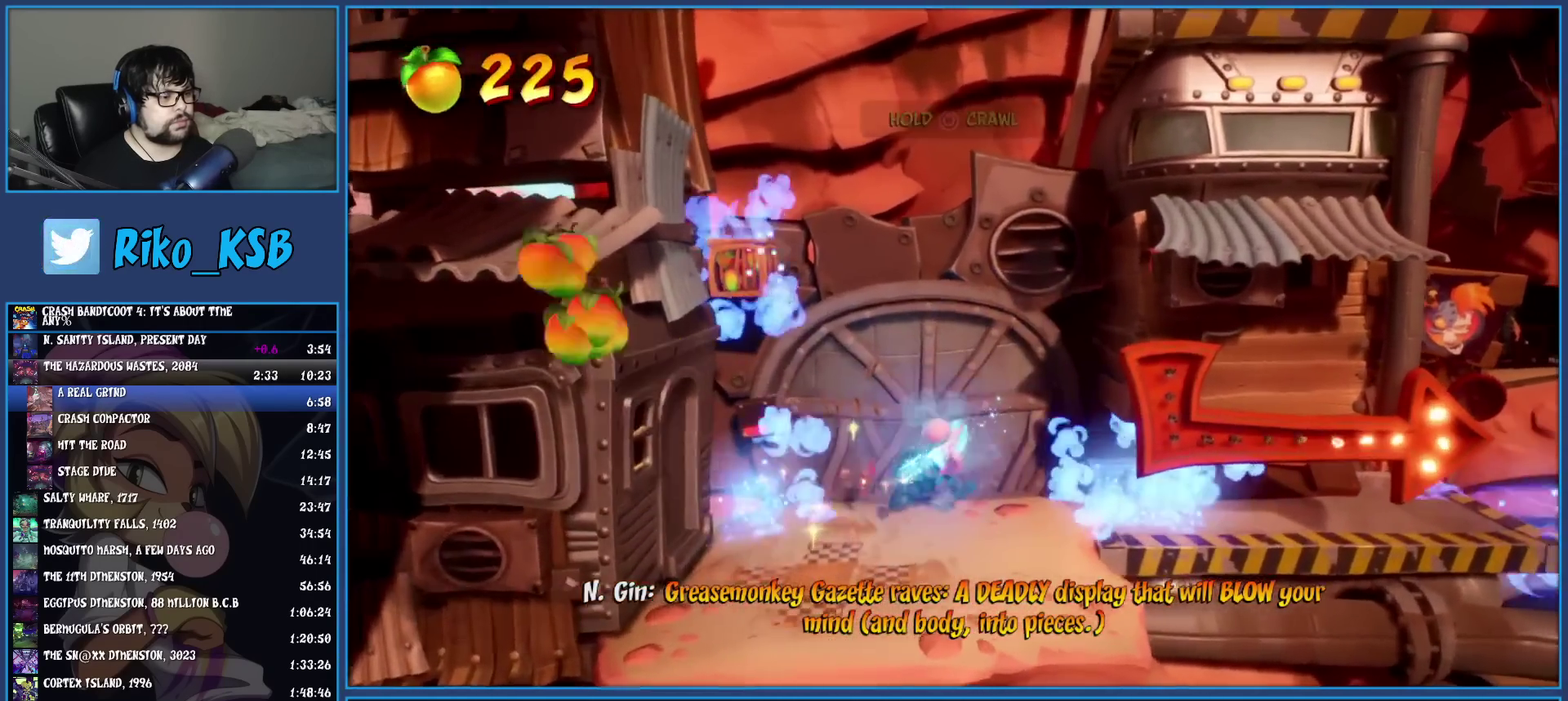
{"buttons": [], "left_stick": "right", "events": [[83, "left_stick", "right"], [150, "R1", "down"], [267, "R1", "up"], [350, "SQUARE", "down"], [483, "SQUARE", "up"]]}
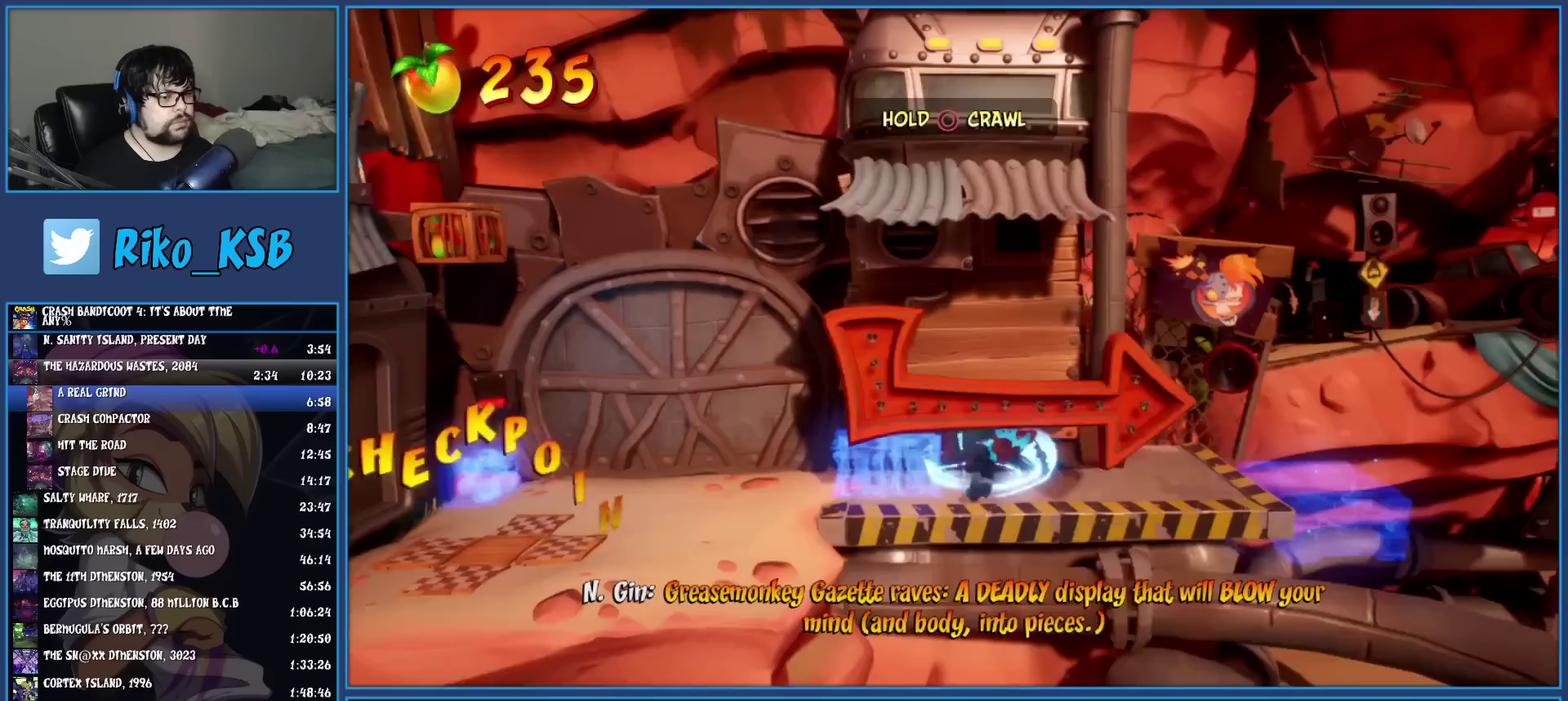
{"buttons": ["TRIANGLE"], "left_stick": "right", "events": [[117, "R1", "down"], [217, "R1", "up"], [283, "SQUARE", "down"], [383, "SQUARE", "up"], [433, "TRIANGLE", "down"]]}
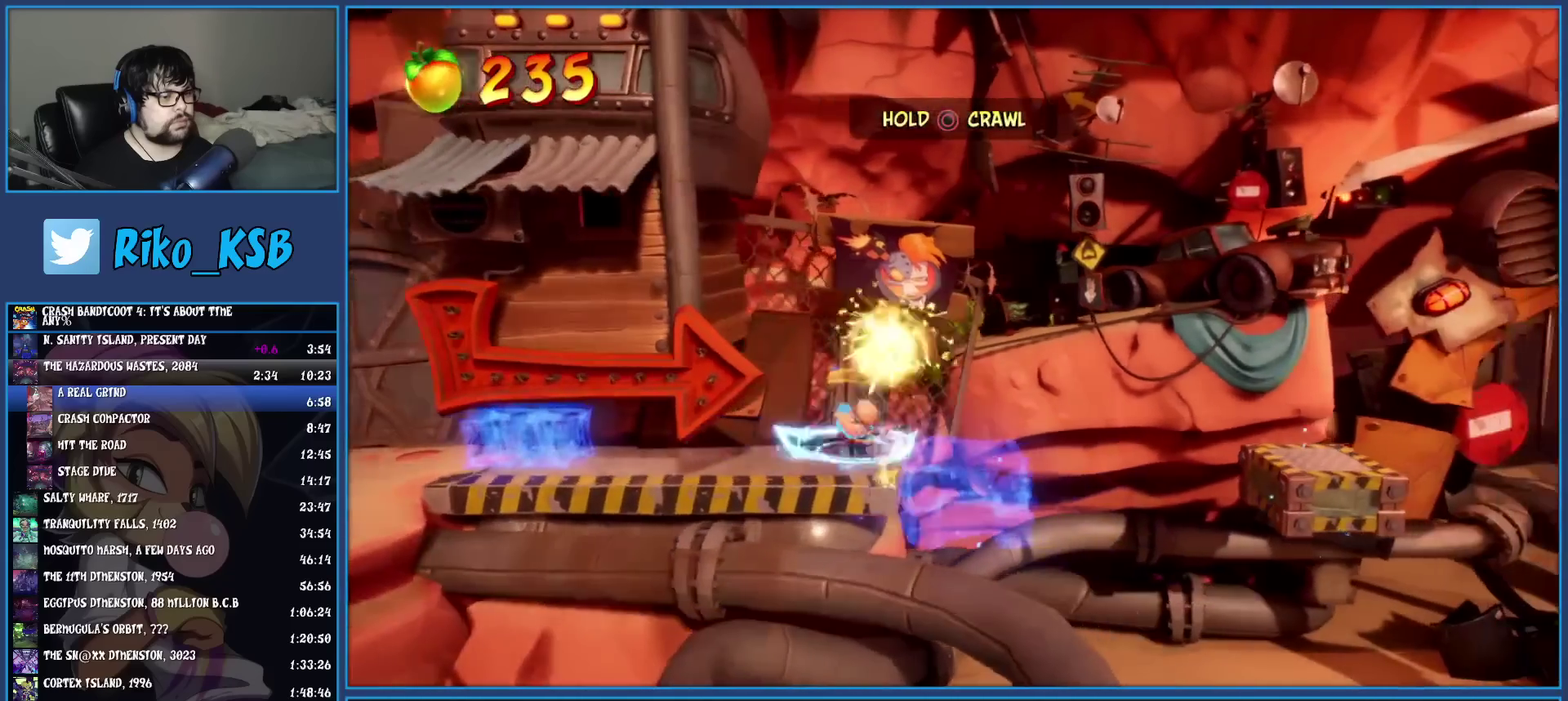
{"buttons": ["CROSS", "SQUARE"], "left_stick": "right", "events": [[50, "TRIANGLE", "up"], [217, "R1", "down"], [317, "R1", "up"], [433, "SQUARE", "down"], [483, "CROSS", "down"]]}
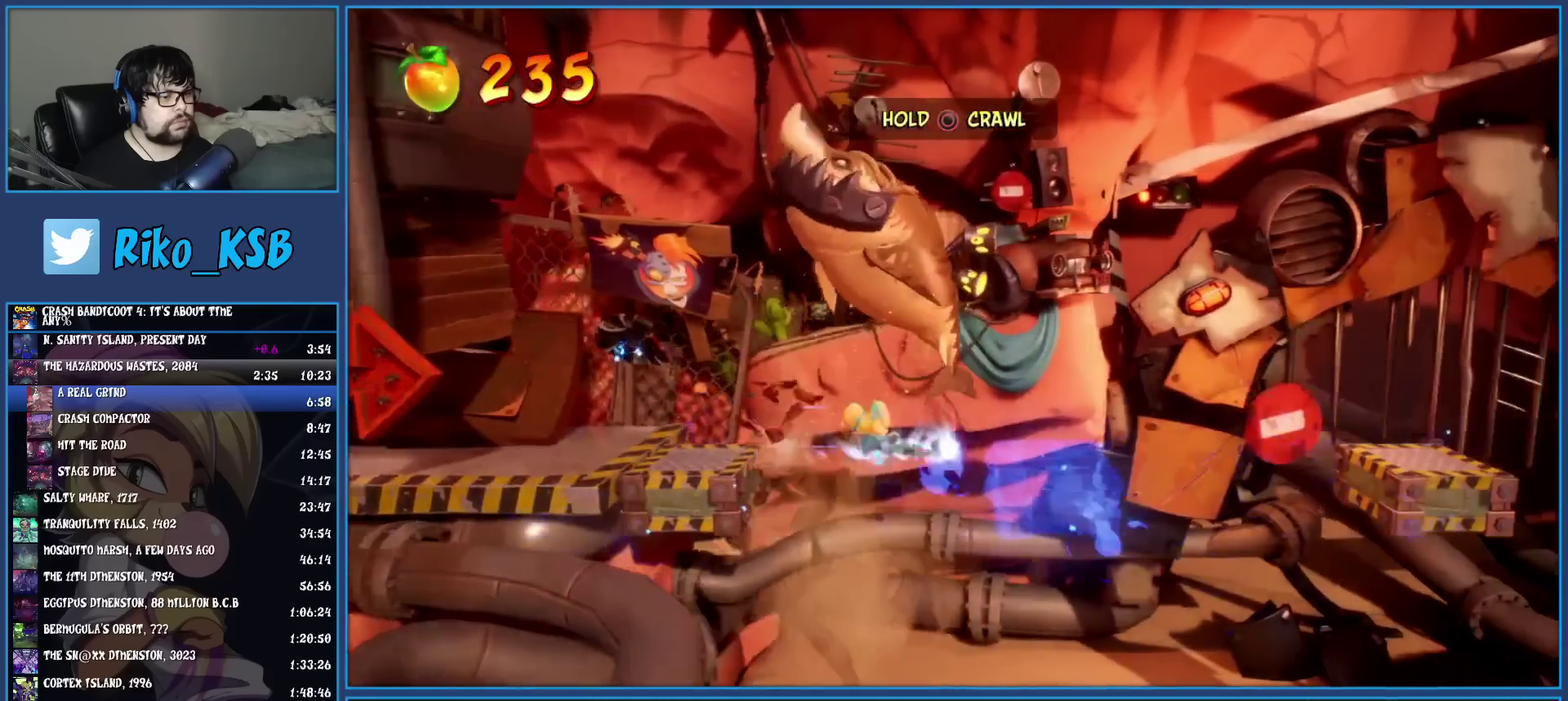
{"buttons": ["CROSS"], "left_stick": "right", "events": [[283, "CROSS", "up"], [300, "SQUARE", "up"], [433, "CROSS", "down"]]}
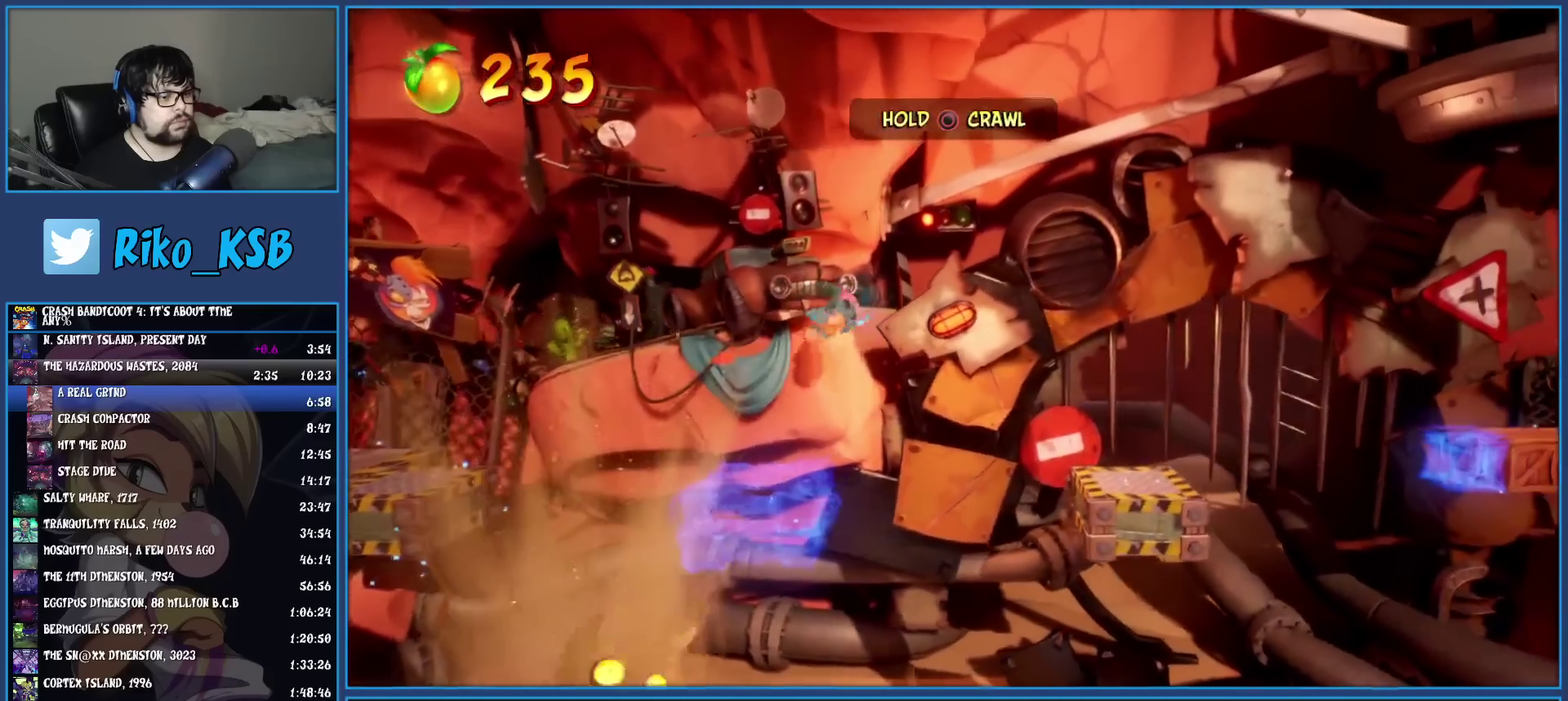
{"buttons": [], "left_stick": "right", "events": [[133, "CROSS", "up"]]}
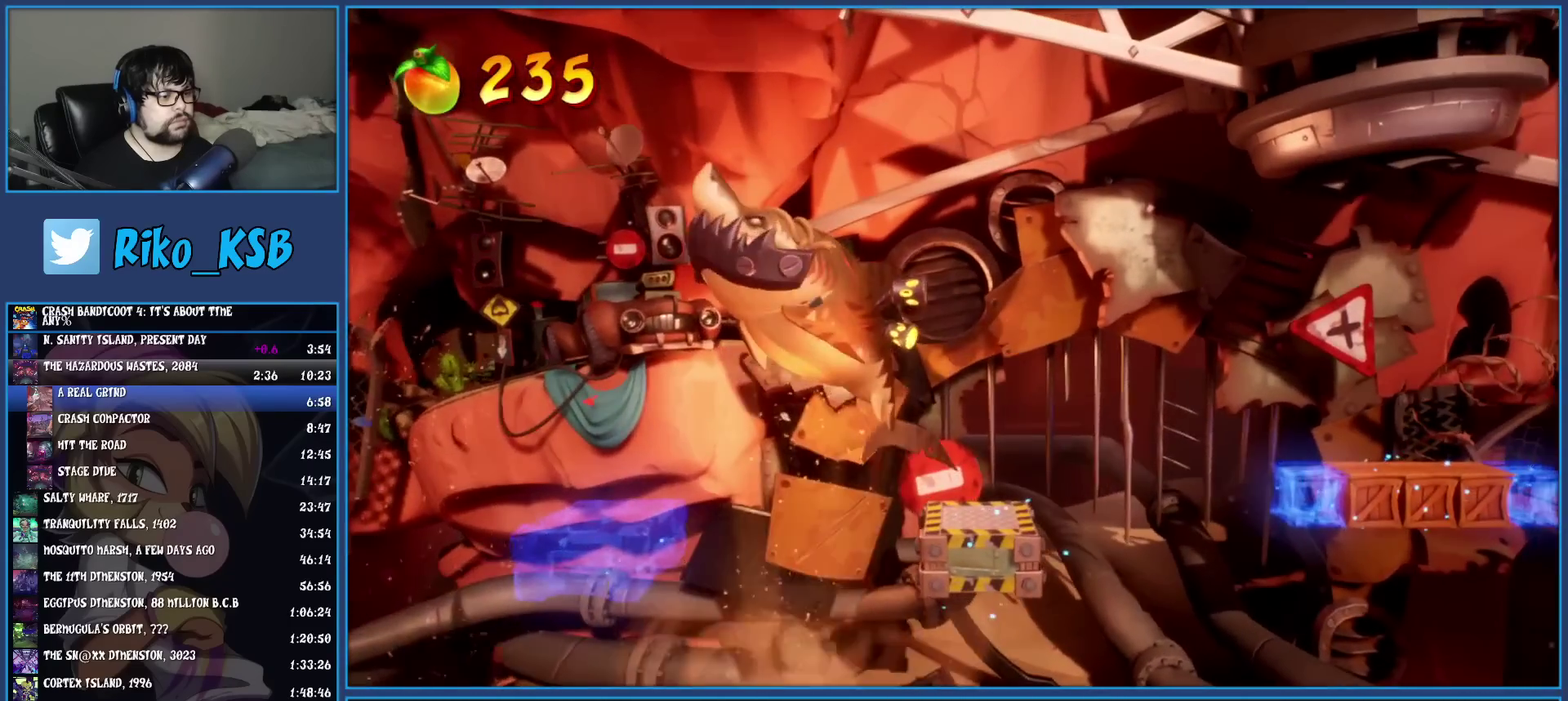
{"buttons": [], "left_stick": "center", "events": [[233, "left_stick", "center"]]}
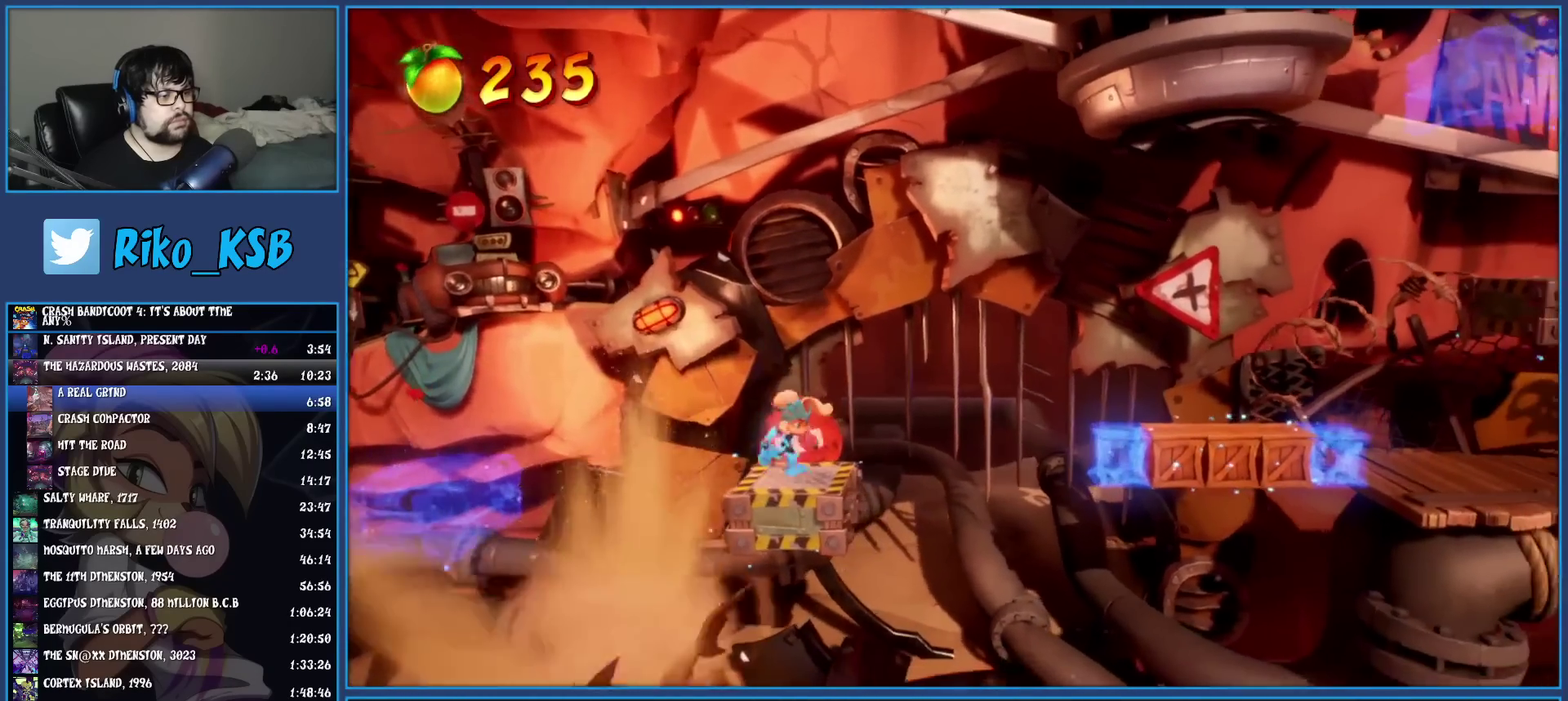
{"buttons": [], "left_stick": "center", "events": []}
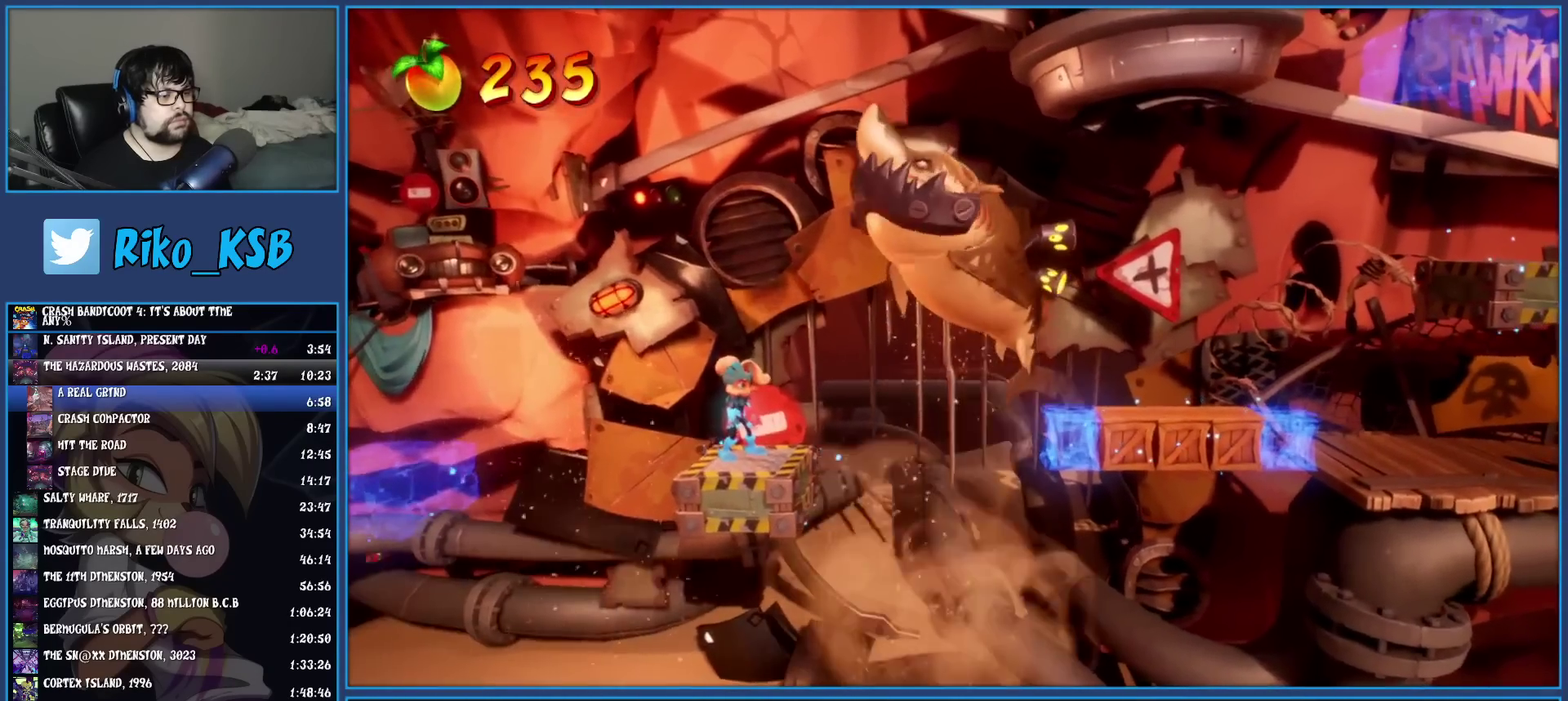
{"buttons": ["SQUARE"], "left_stick": "right", "events": [[250, "left_stick", "right"], [317, "R1", "down"], [417, "R1", "up"], [467, "SQUARE", "down"]]}
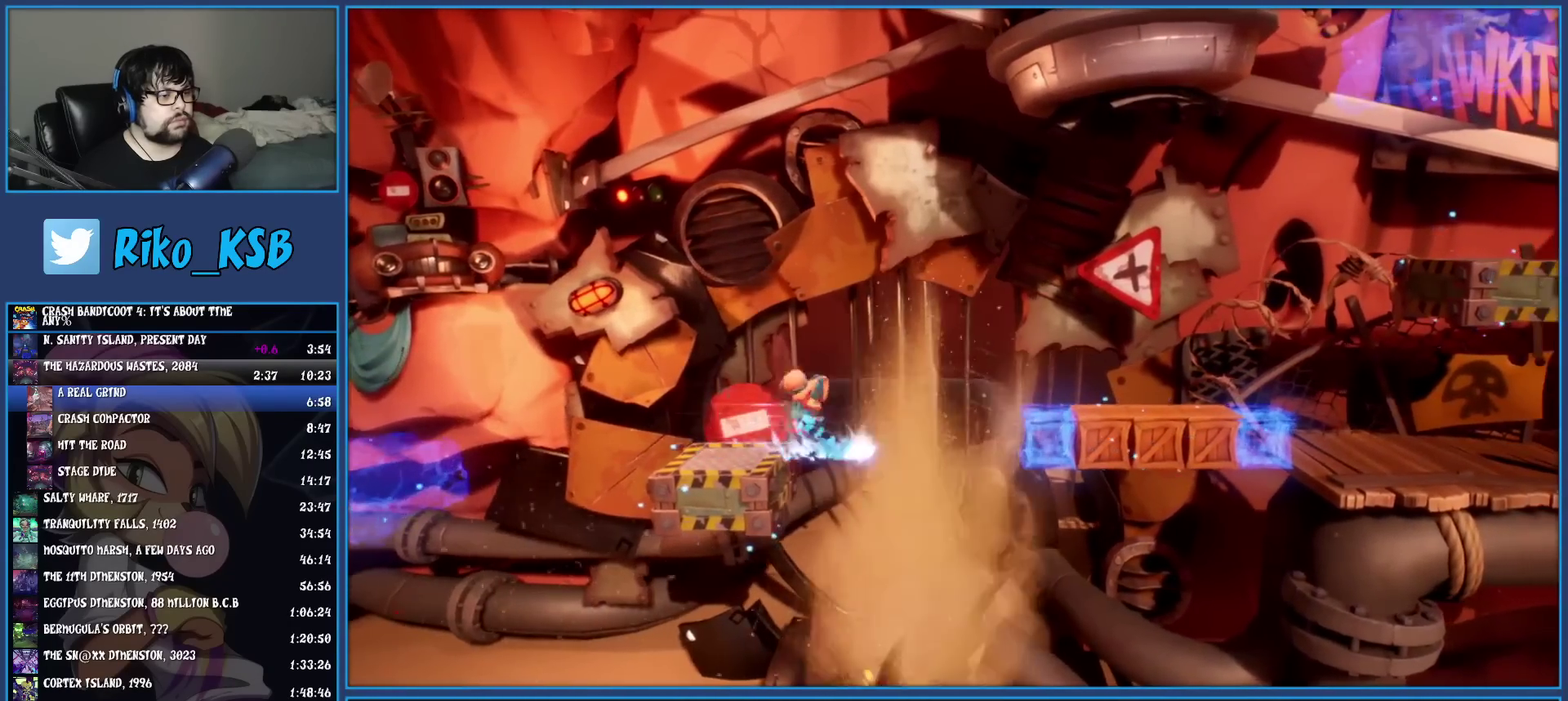
{"buttons": ["CROSS"], "left_stick": "right", "events": [[17, "CROSS", "down"], [217, "SQUARE", "up"]]}
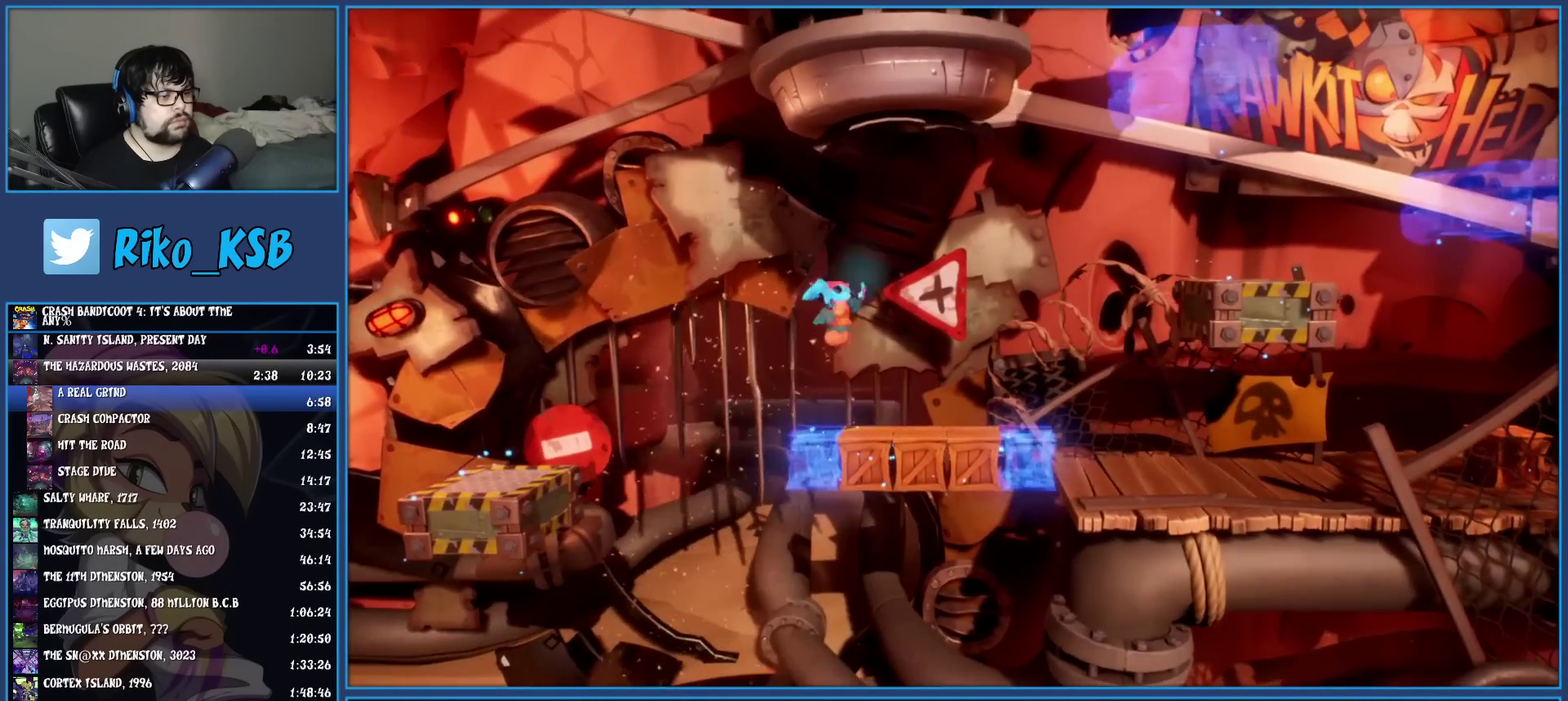
{"buttons": ["CROSS"], "left_stick": "right", "events": []}